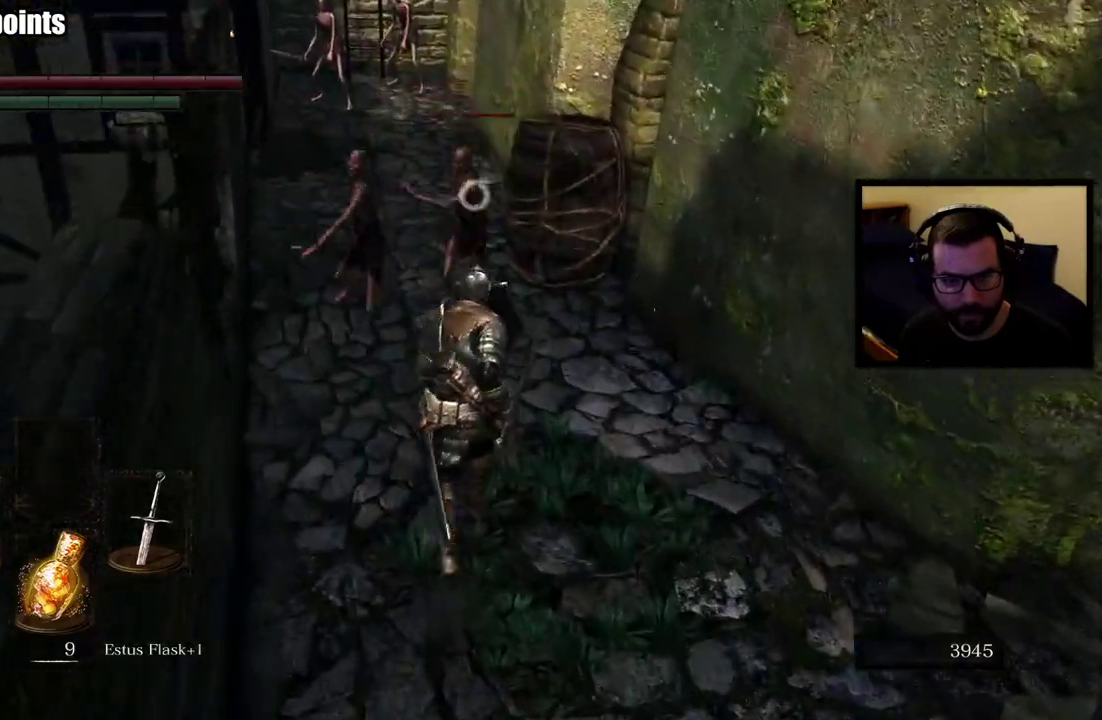
Gameplay with a controller (PlayStation layout); each line is a JSON object with the inputs held at the frame after it. "events" lists button and stick changes between this image and that frame as [ms after this image, input, new state], when the widget could be followed in between.
{"buttons": [], "left_stick": "up", "right_stick": "center", "events": [[117, "left_stick", "down-right"], [167, "left_stick", "up-left"], [300, "L2", "down"], [333, "left_stick", "up"], [417, "L2", "up"]]}
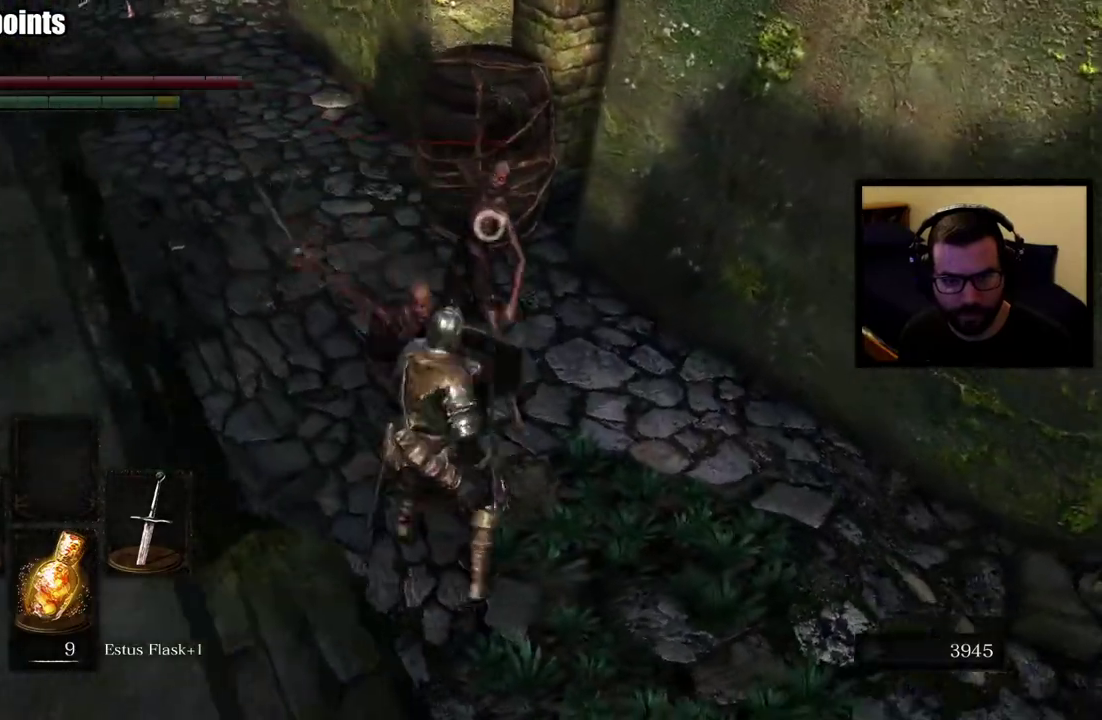
{"buttons": [], "left_stick": "up-left", "right_stick": "center", "events": [[450, "left_stick", "up-left"]]}
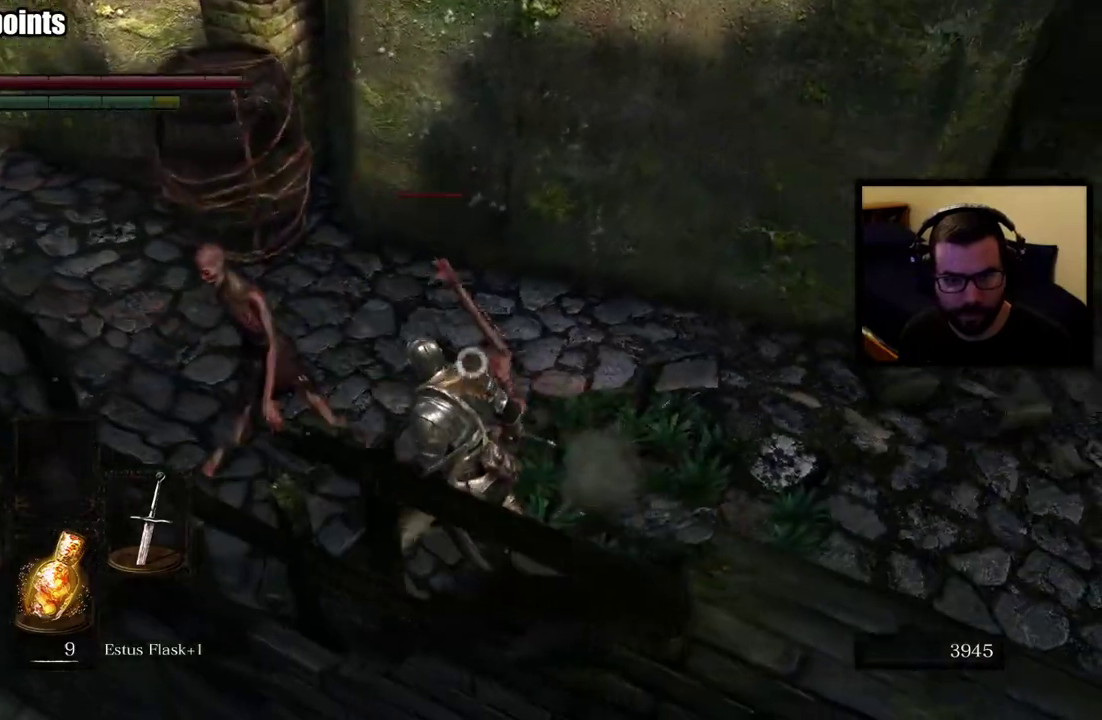
{"buttons": [], "left_stick": "left", "right_stick": "left", "events": [[117, "left_stick", "center"], [383, "left_stick", "left"], [500, "right_stick", "left"]]}
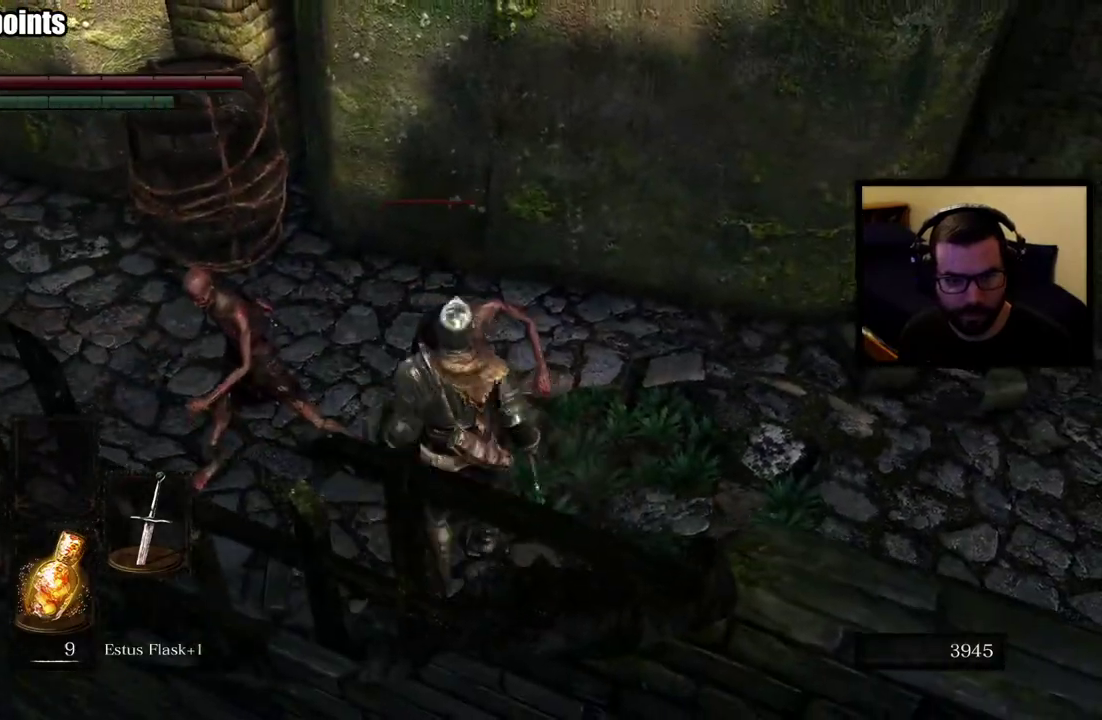
{"buttons": [], "left_stick": "up", "right_stick": "center", "events": [[117, "right_stick", "center"], [167, "left_stick", "up-left"], [183, "R3", "down"], [300, "R3", "up"], [350, "left_stick", "up"]]}
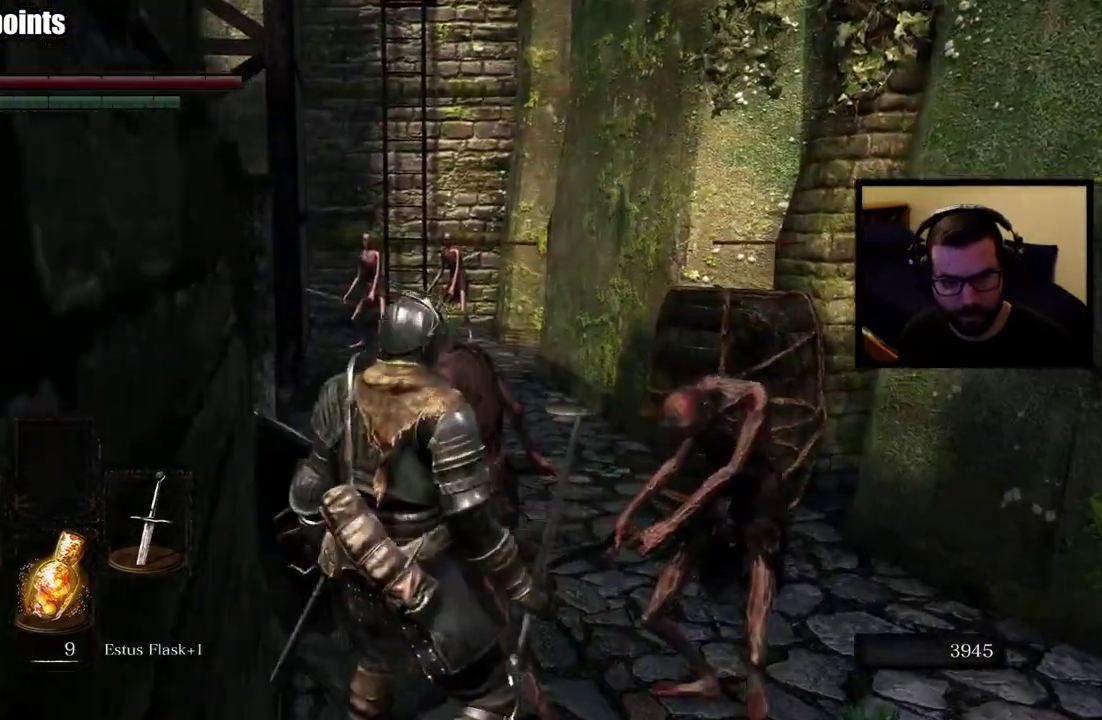
{"buttons": [], "left_stick": "up-right", "right_stick": "center", "events": [[367, "left_stick", "up-right"]]}
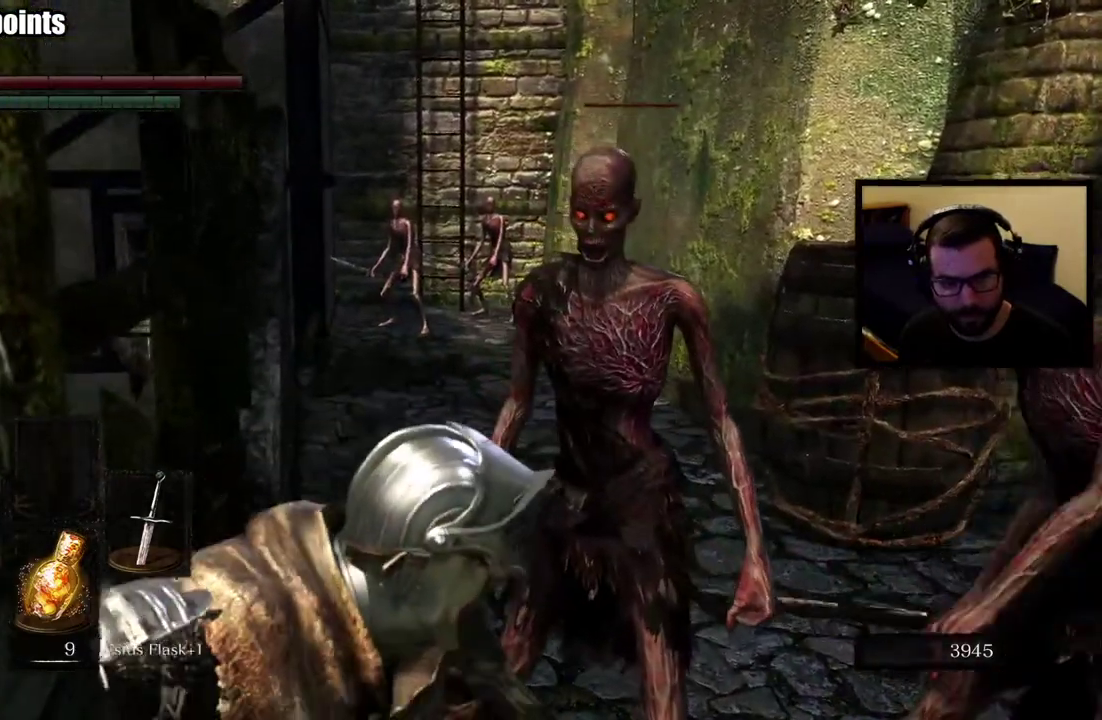
{"buttons": [], "left_stick": "up-right", "right_stick": "right", "events": [[150, "right_stick", "down-right"], [183, "left_stick", "center"], [283, "right_stick", "center"], [450, "right_stick", "right"], [483, "left_stick", "up-right"]]}